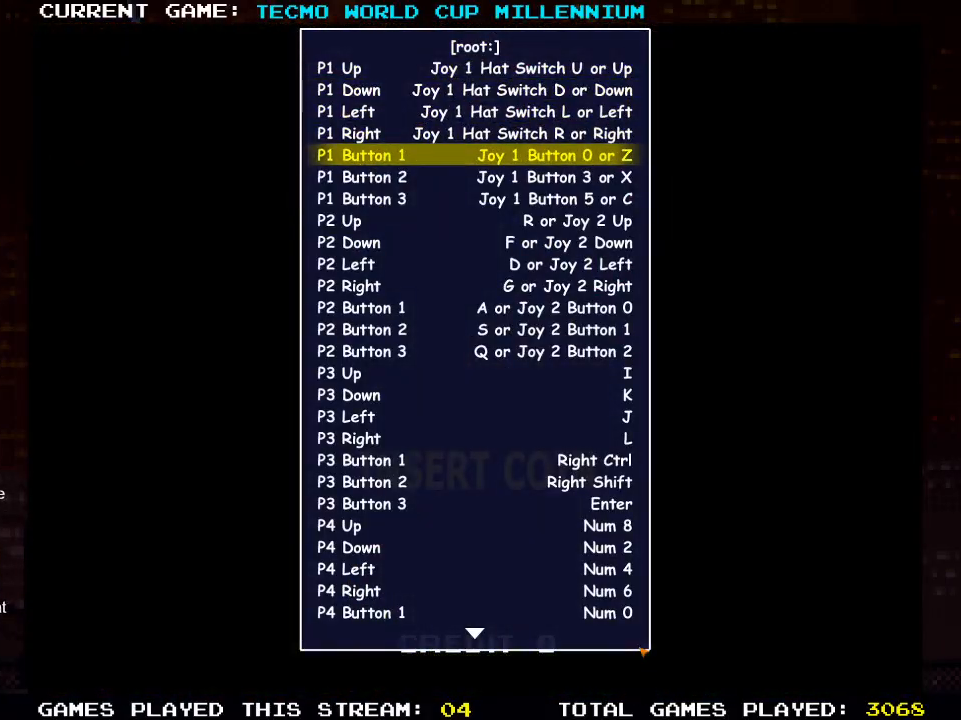
Gameplay with a controller (PlayStation layout); each line is a JSON object with the inputs held at the frame after it. "events" lists button and stick changes between this image and that frame as [ms after this image, input, new state], when the widget could be followed in between.
{"buttons": [], "left_stick": "center", "right_stick": "center", "events": [[183, "SQUARE", "down"], [250, "SQUARE", "up"]]}
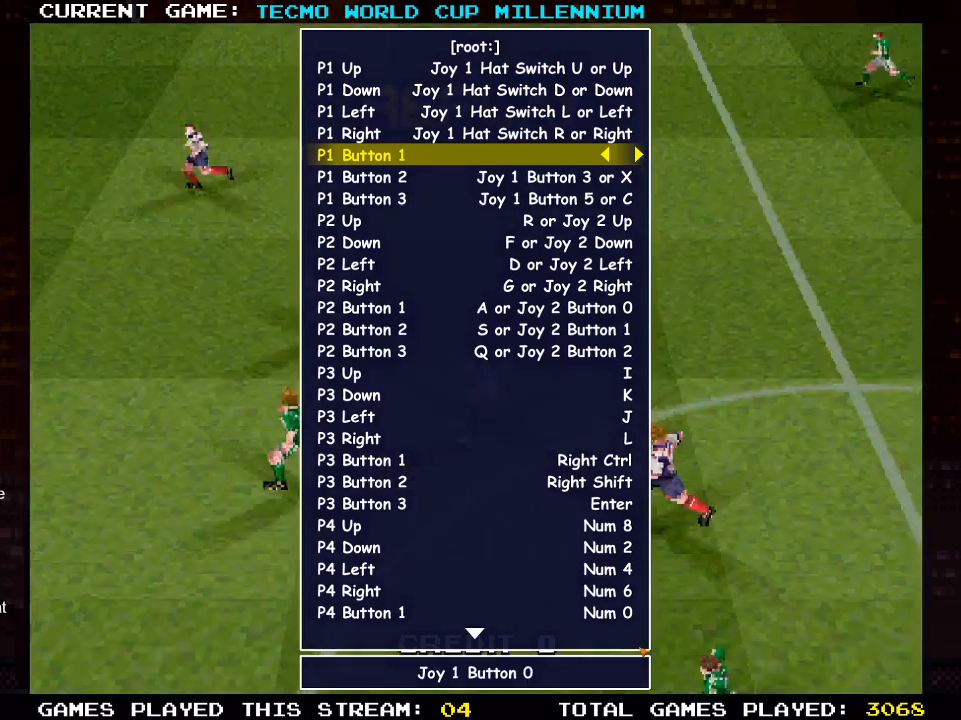
{"buttons": [], "left_stick": "center", "right_stick": "center", "events": []}
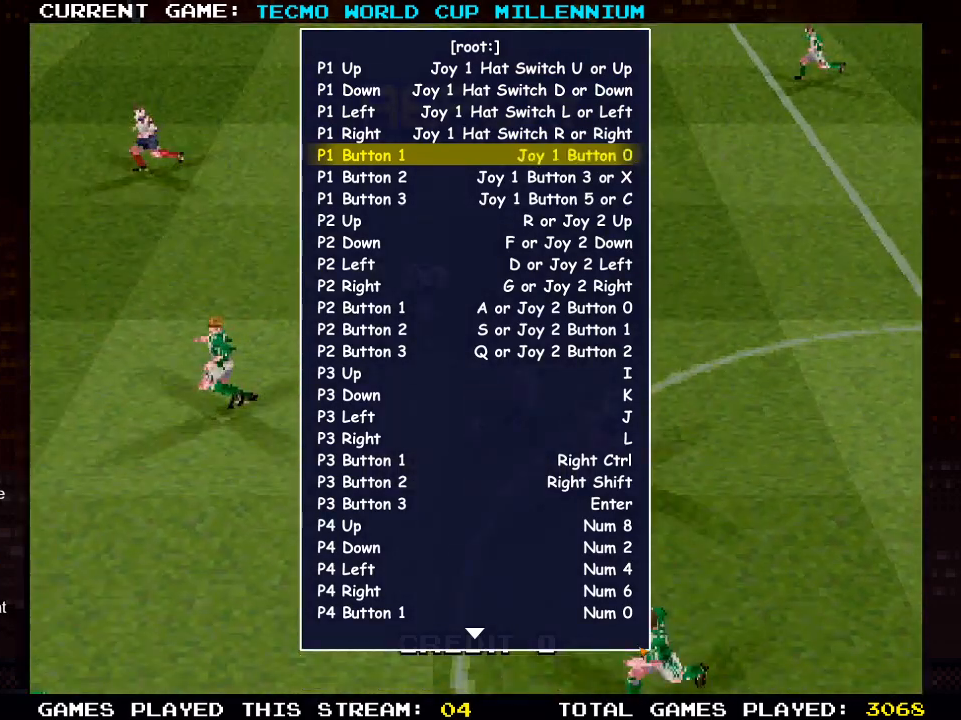
{"buttons": [], "left_stick": "center", "right_stick": "center", "events": [[367, "CROSS", "down"], [450, "CROSS", "up"]]}
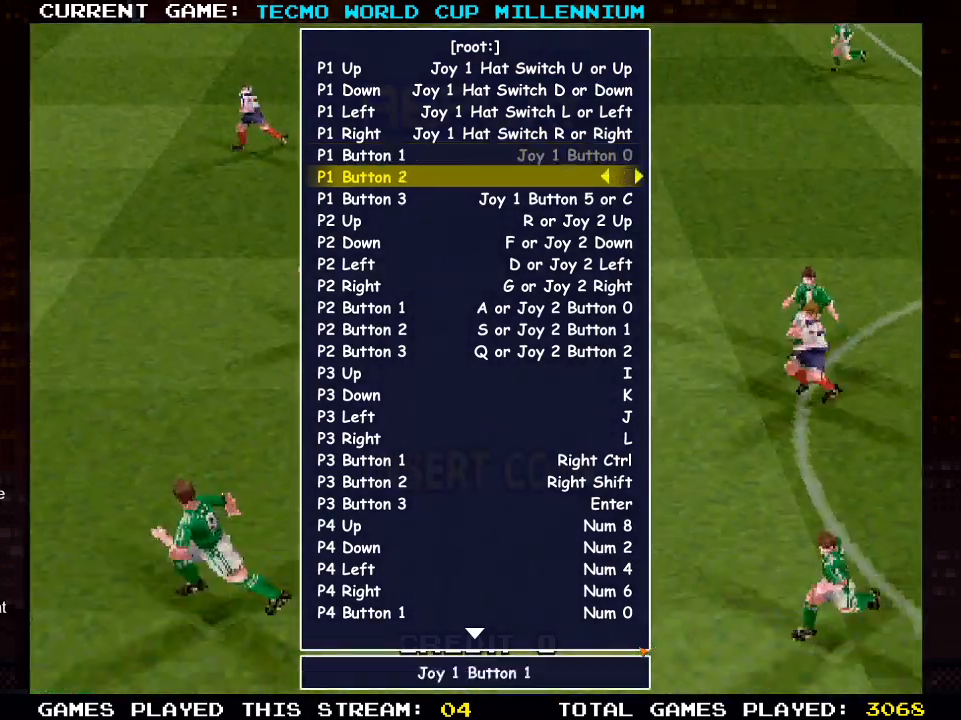
{"buttons": [], "left_stick": "center", "right_stick": "center", "events": []}
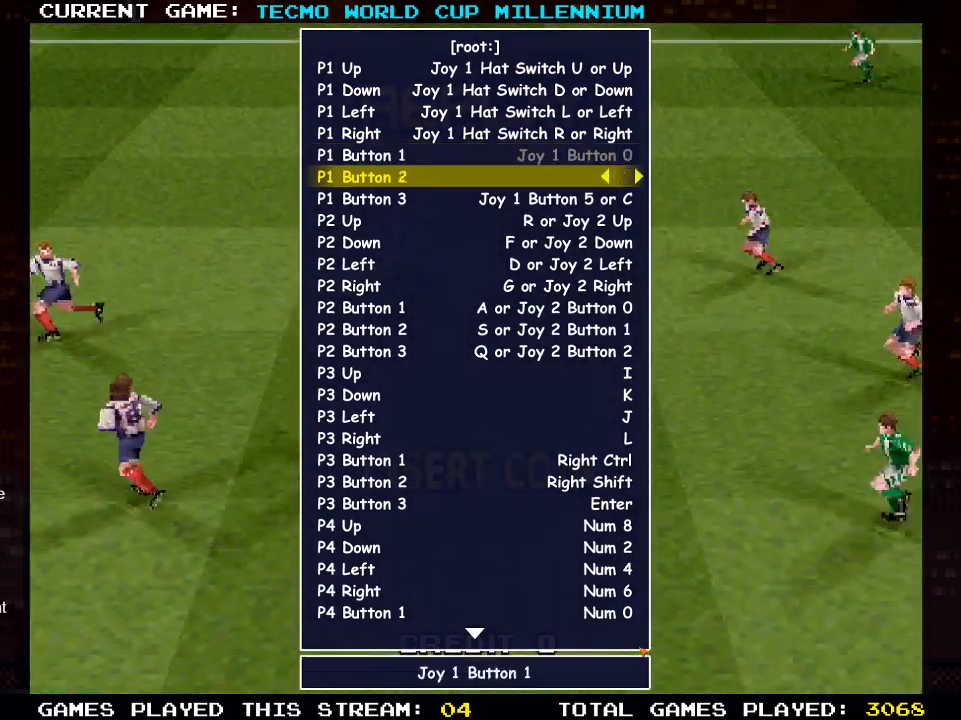
{"buttons": [], "left_stick": "center", "right_stick": "center", "events": [[417, "CIRCLE", "down"], [500, "CIRCLE", "up"]]}